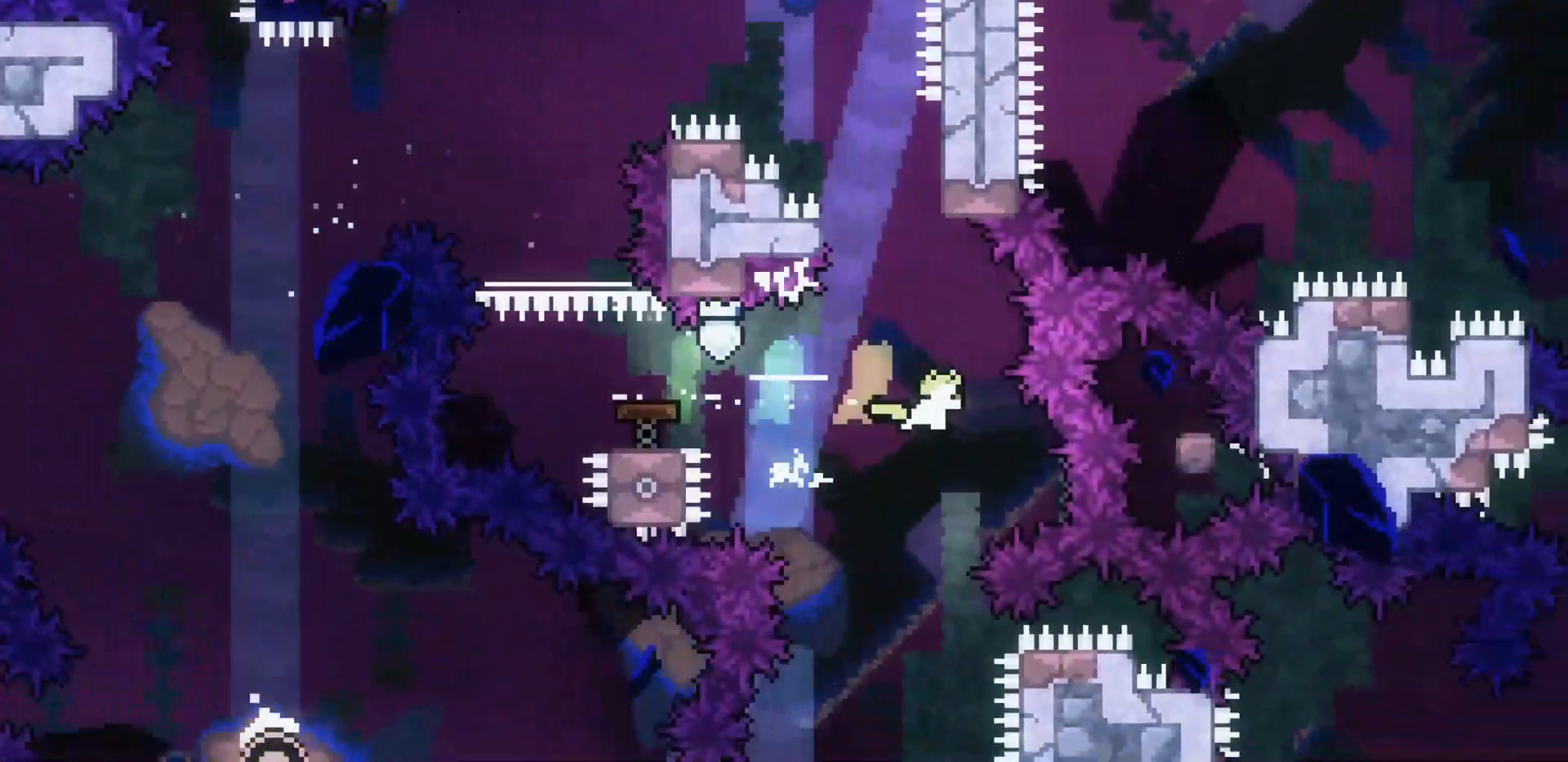
Gameplay with keyboard; each line is a JSON object with the keys held at the frame after it. "events" lists presses ("down") and releases ("up") of "dash", "demo", "down", "jump", "jump2", "left", "pause", "right" and "up" between this image and that frame as [ms after this image, input, new state], when the widget could be followed in between. No other keys are recorded. Mouse input is not recorded. Key names are as the overlay labels them; some are game actions (e.g. jump) rather than physical keys. Not read: grab.
{"keys": ["jump2", "left"]}
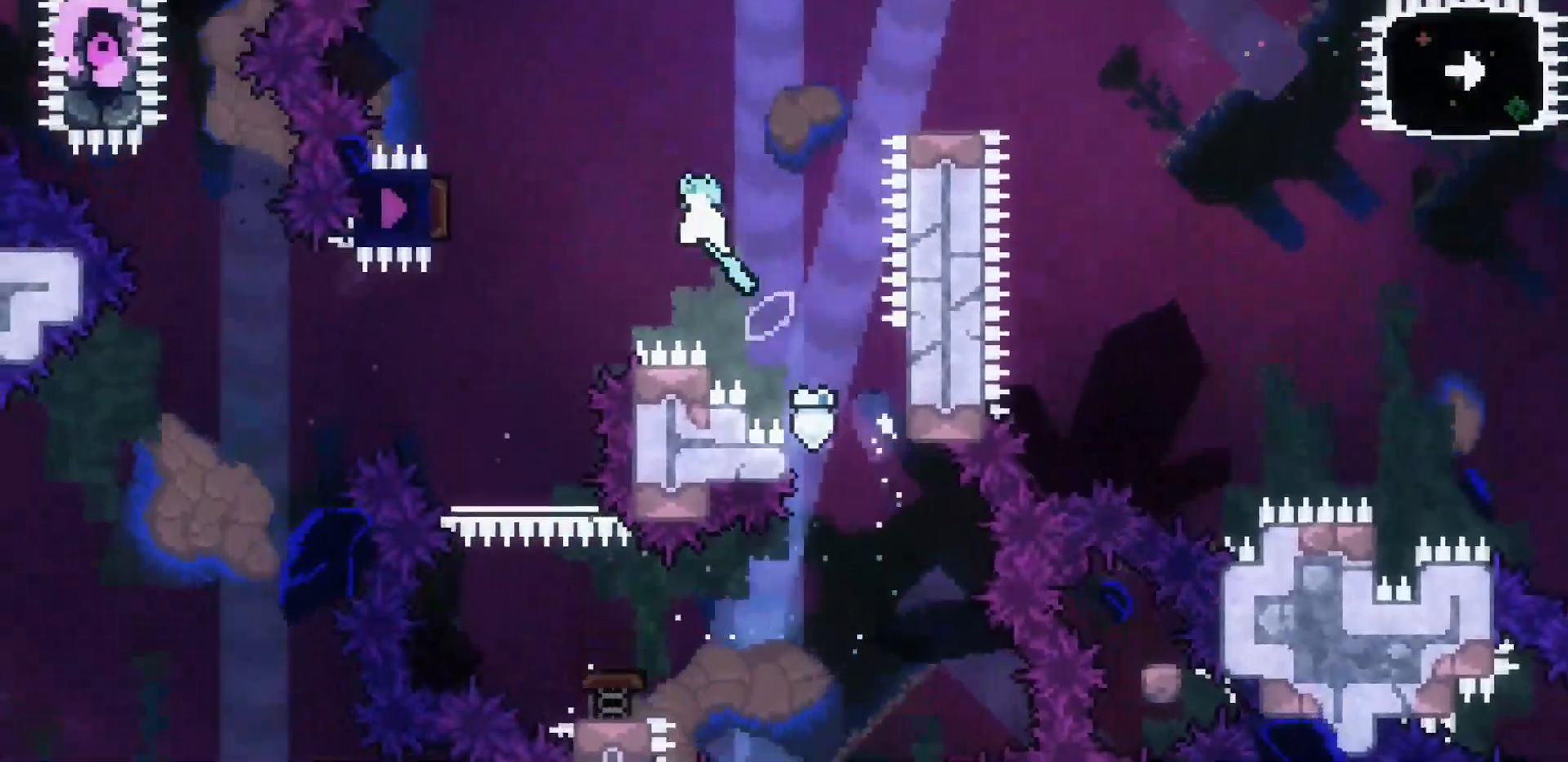
{"keys": ["right"], "events": [[383, "jump2", "up"], [383, "right", "down"], [433, "left", "up"]]}
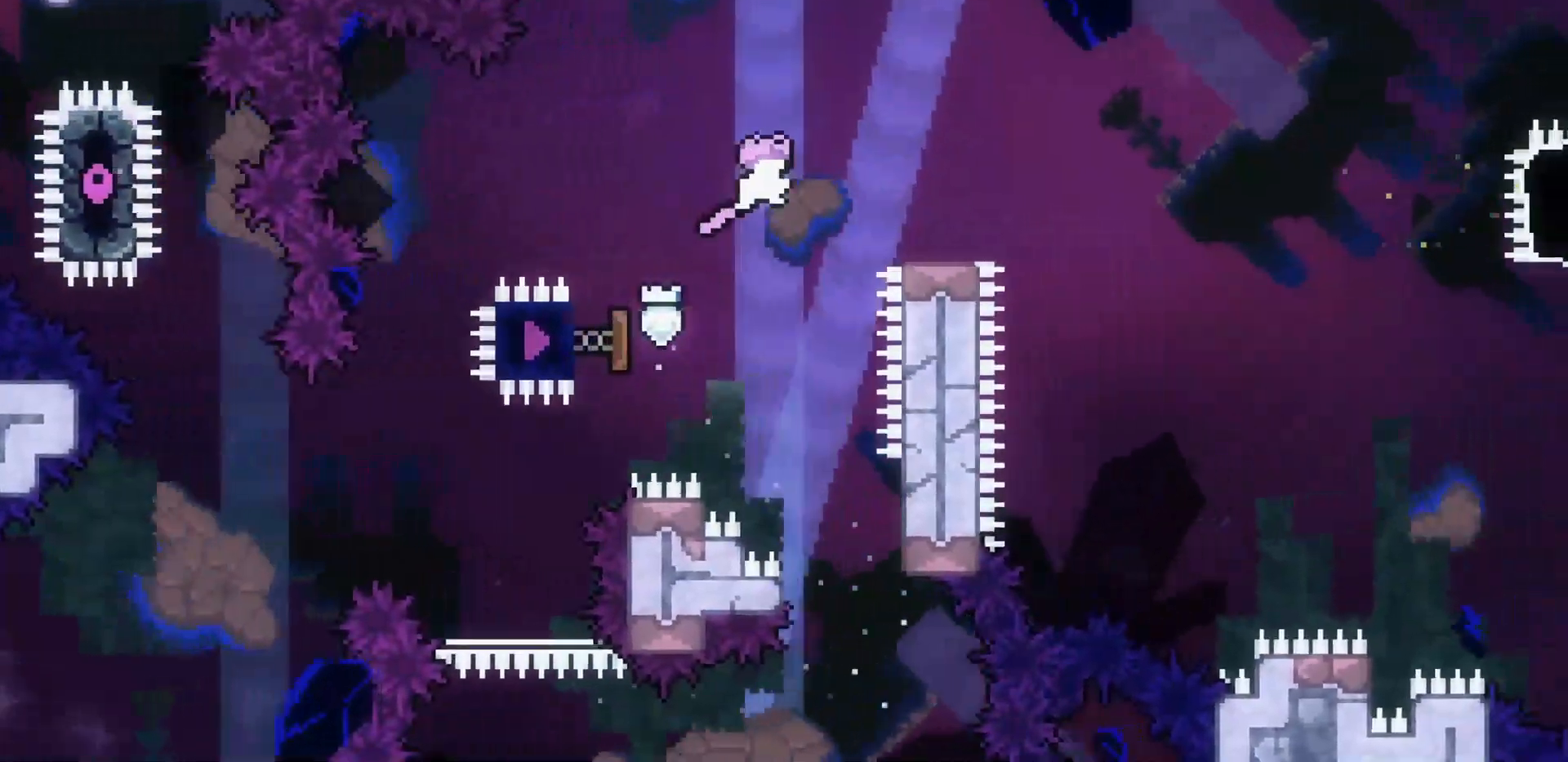
{"keys": ["jump2", "right"], "events": [[117, "dash", "down"], [117, "down", "down"], [217, "dash", "up"], [250, "down", "up"], [350, "jump2", "down"]]}
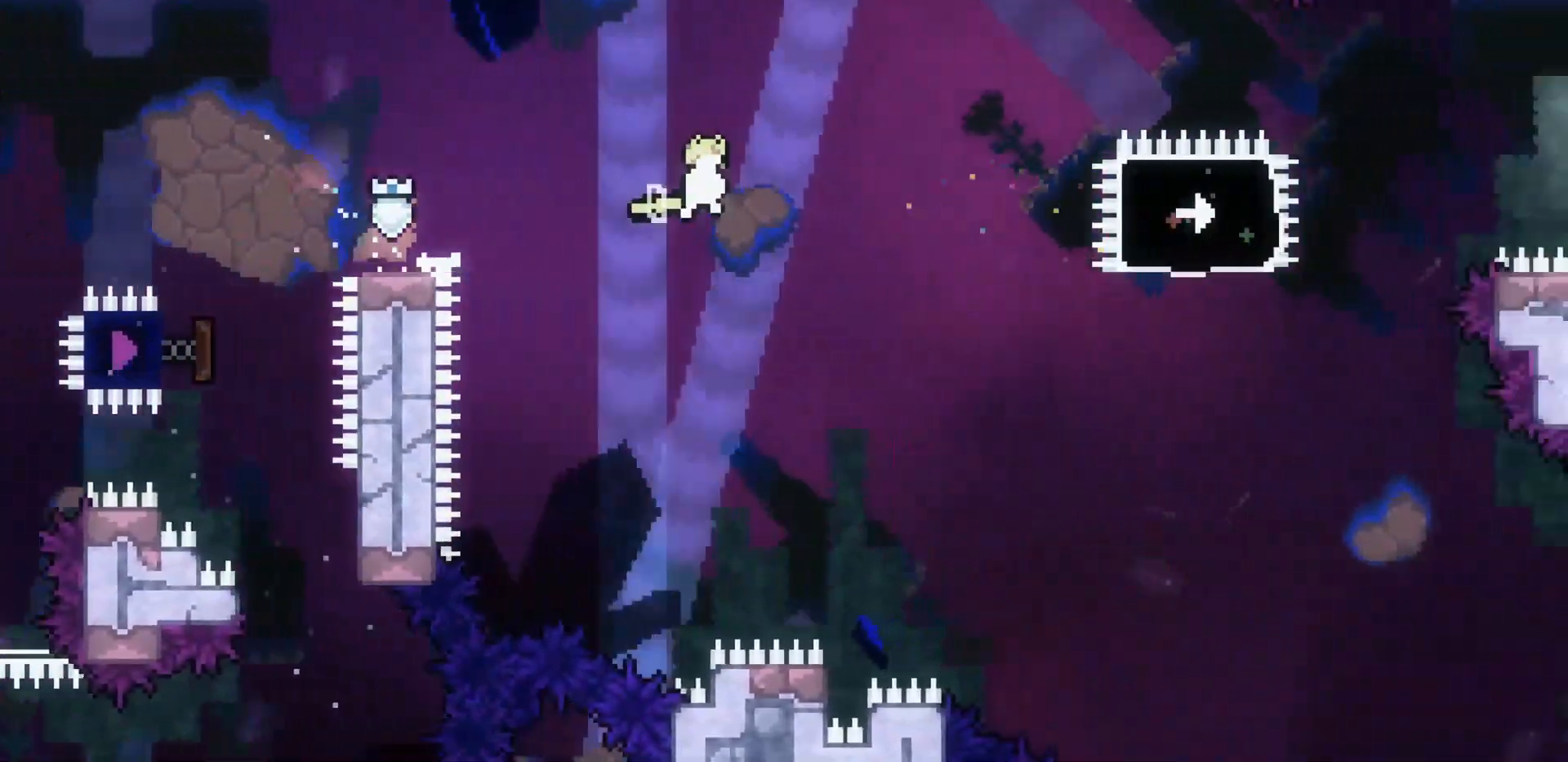
{"keys": ["right"], "events": [[467, "jump2", "up"]]}
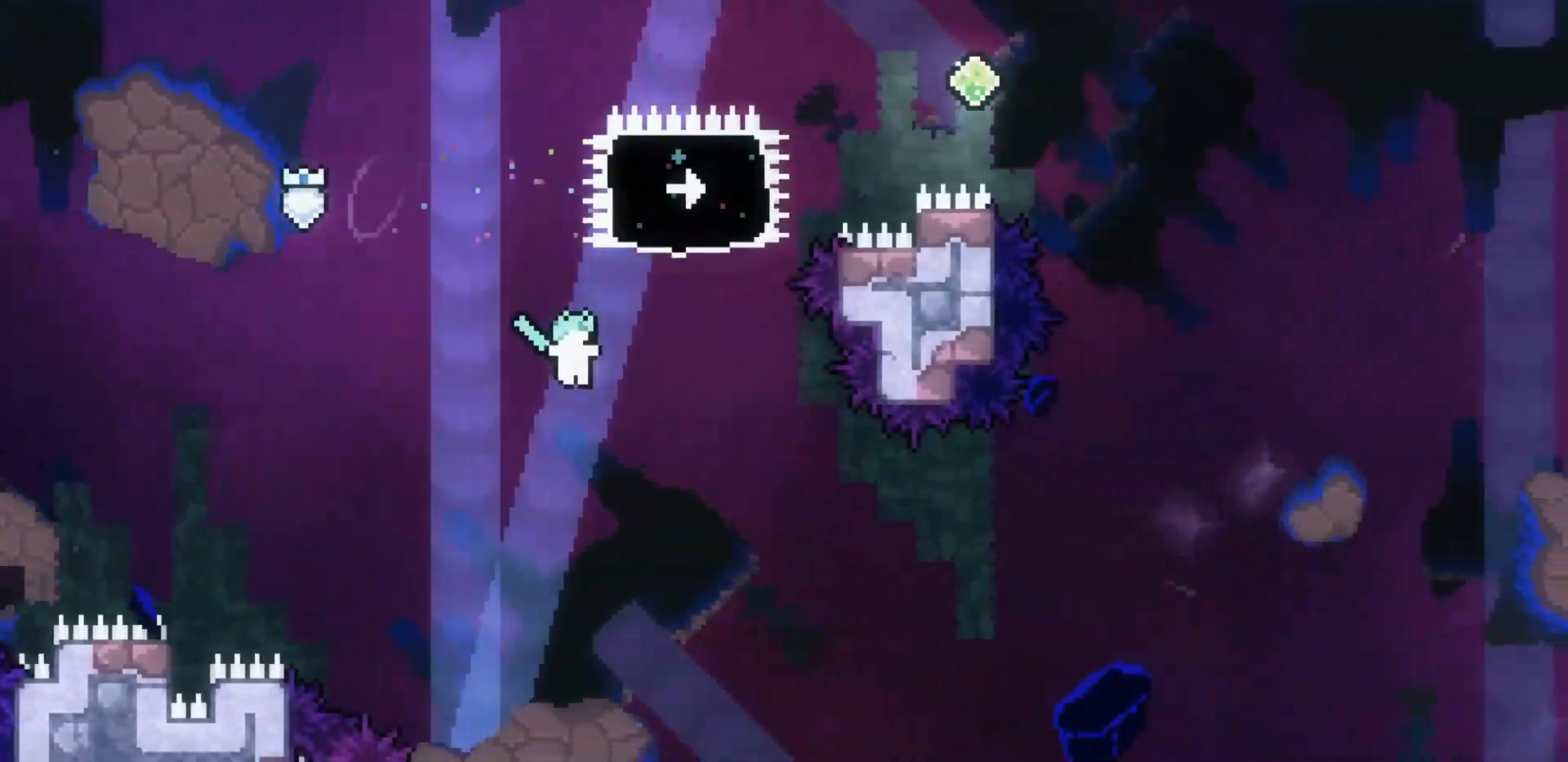
{"keys": ["dash", "down", "right"], "events": [[17, "up", "down"], [67, "dash", "down"], [150, "dash", "up"], [250, "up", "up"], [433, "down", "down"], [467, "dash", "down"]]}
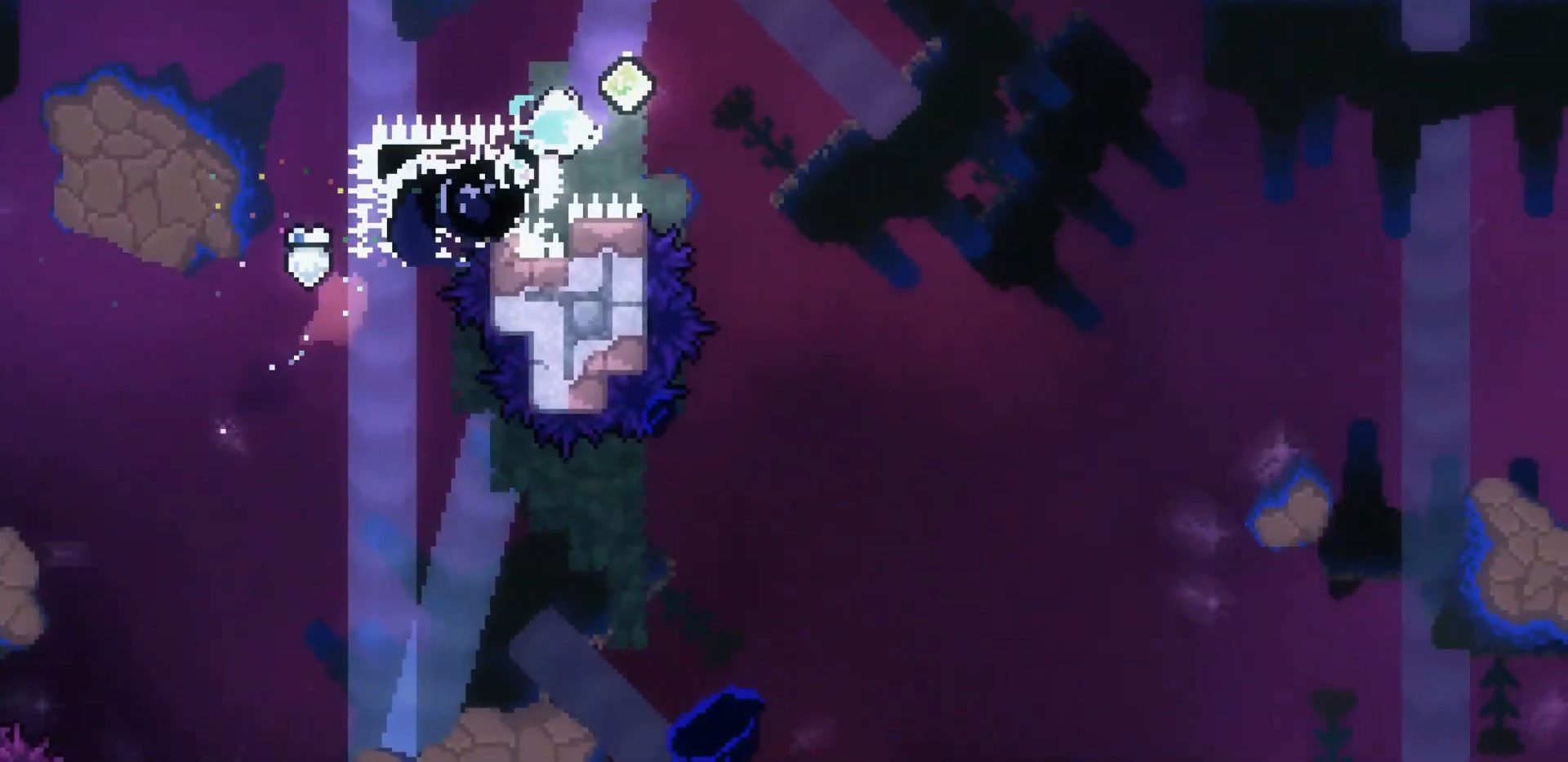
{"keys": ["dash", "jump2", "right"], "events": [[17, "jump2", "down"], [217, "down", "up"]]}
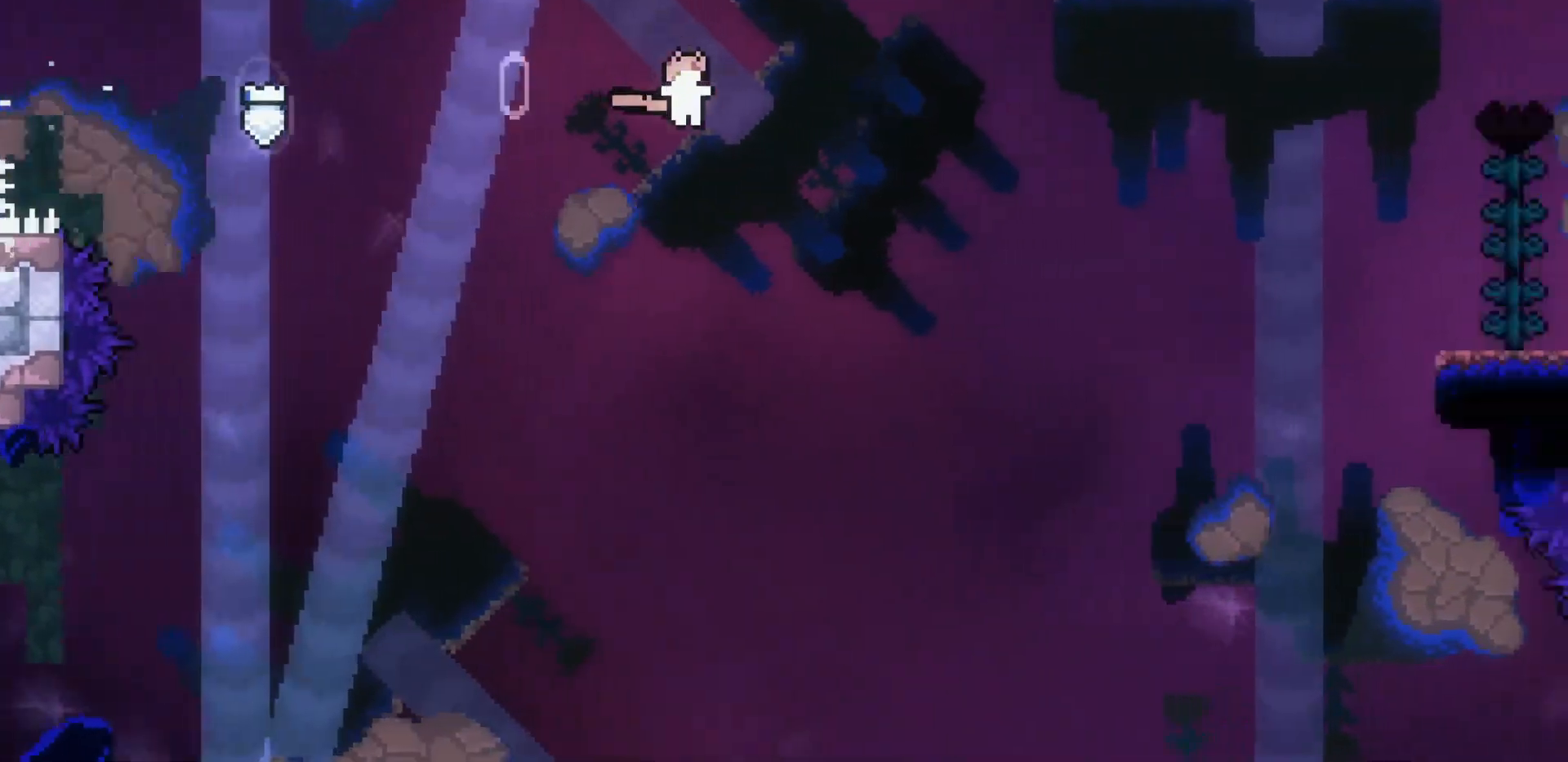
{"keys": ["dash", "right", "up"], "events": [[233, "dash", "up"], [233, "jump2", "up"], [417, "dash", "down"], [417, "up", "down"]]}
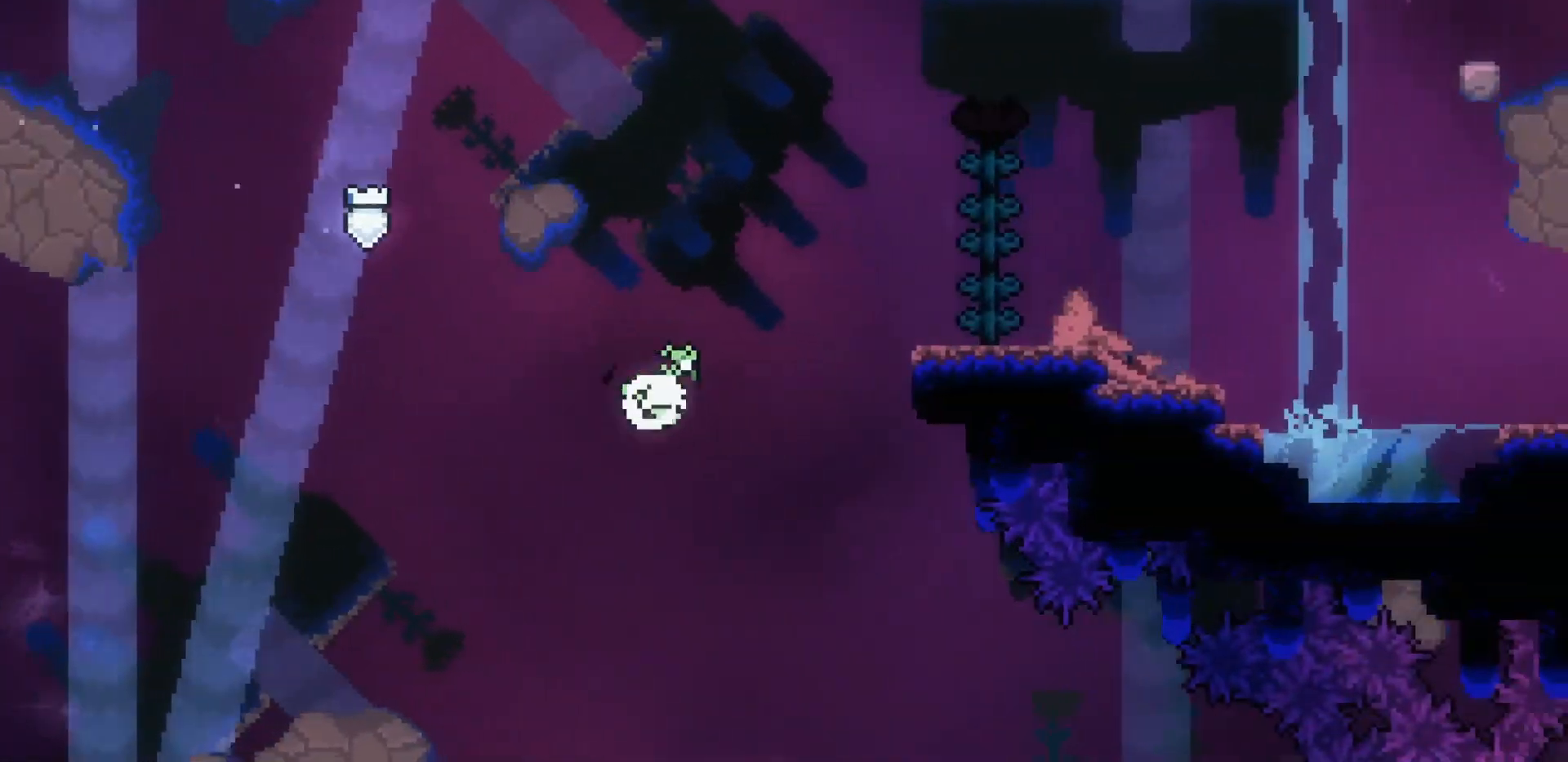
{"keys": ["right"], "events": [[100, "dash", "up"], [183, "up", "up"]]}
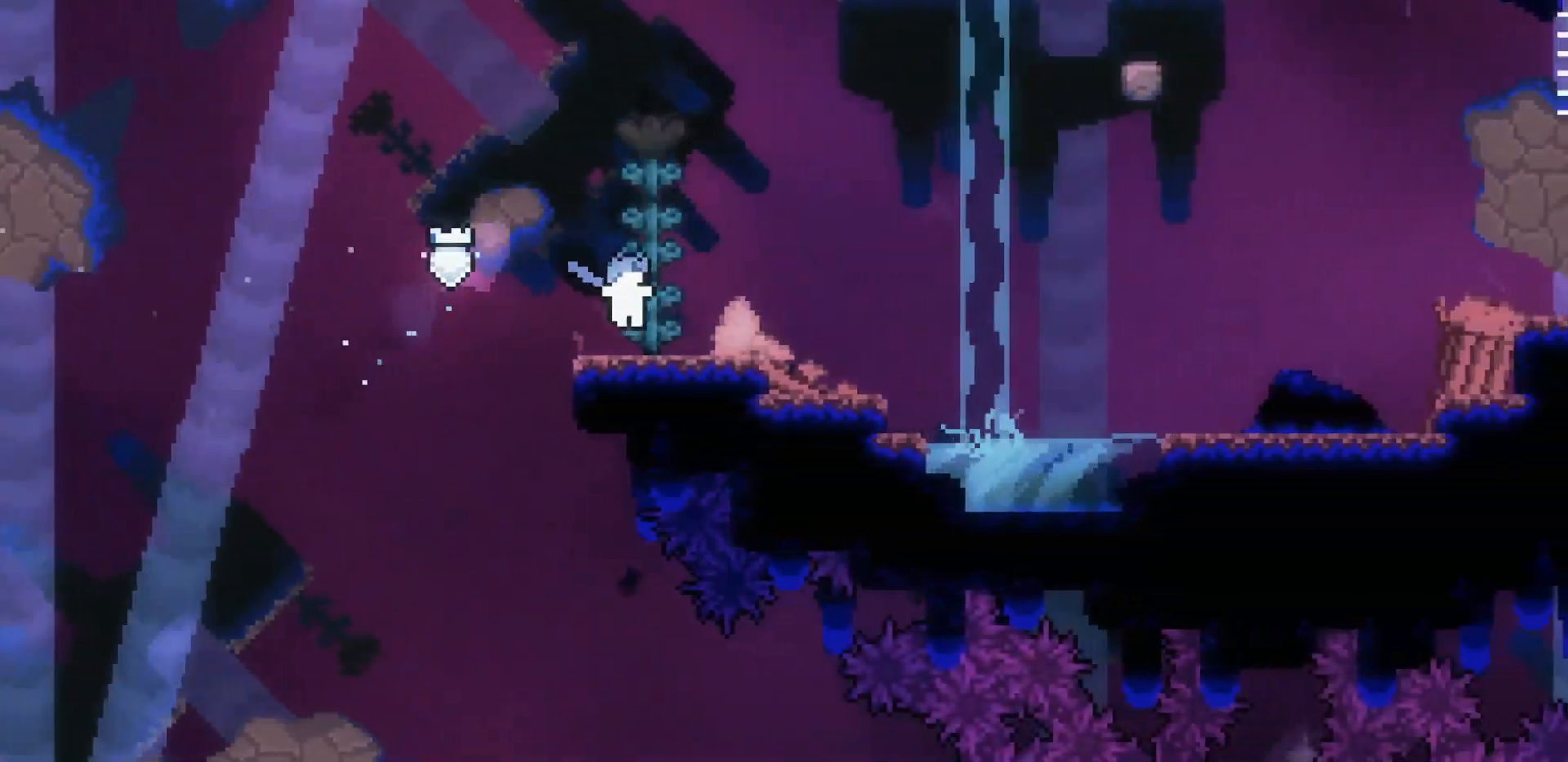
{"keys": ["right"]}
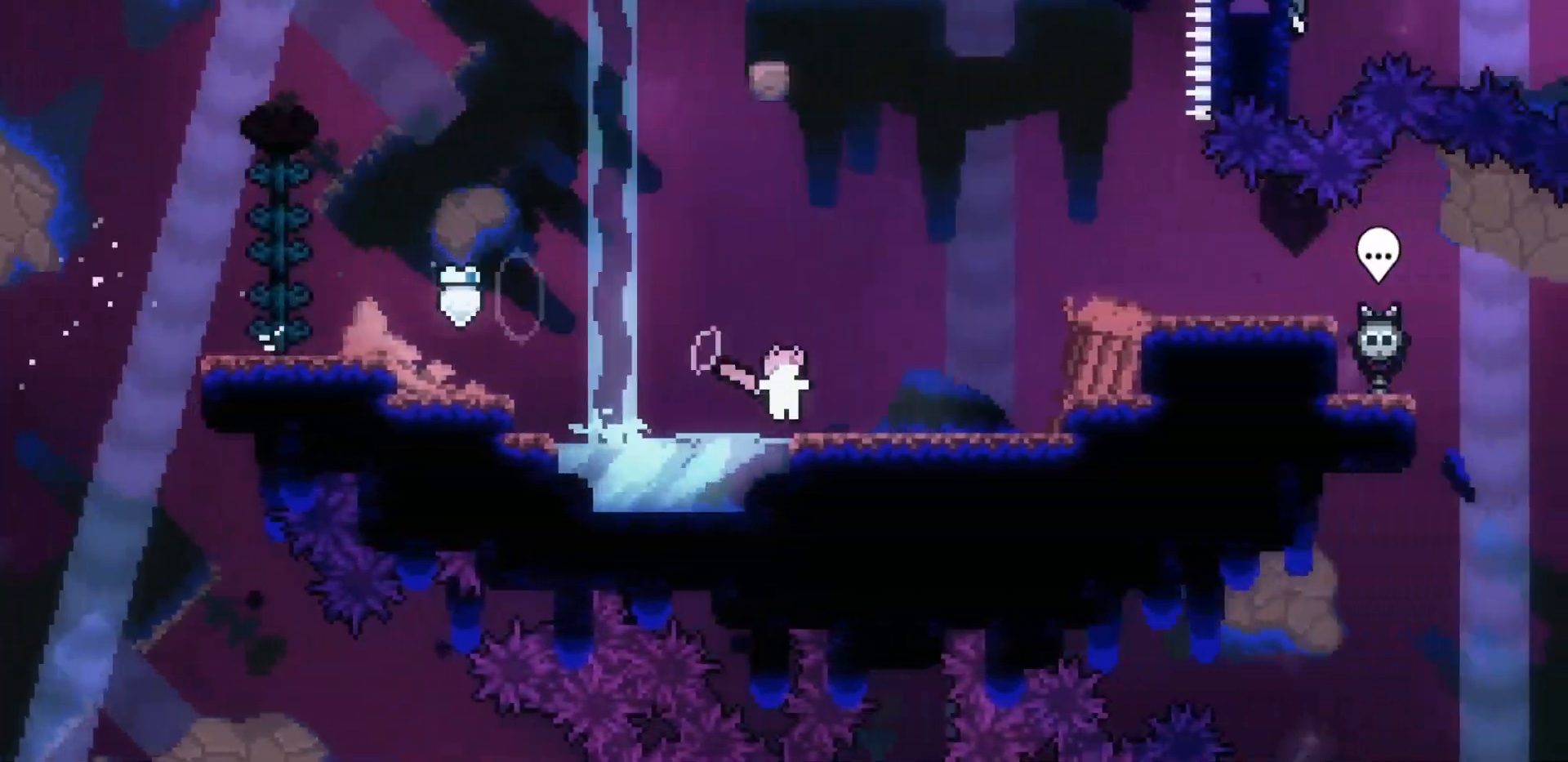
{"keys": ["down", "right"]}